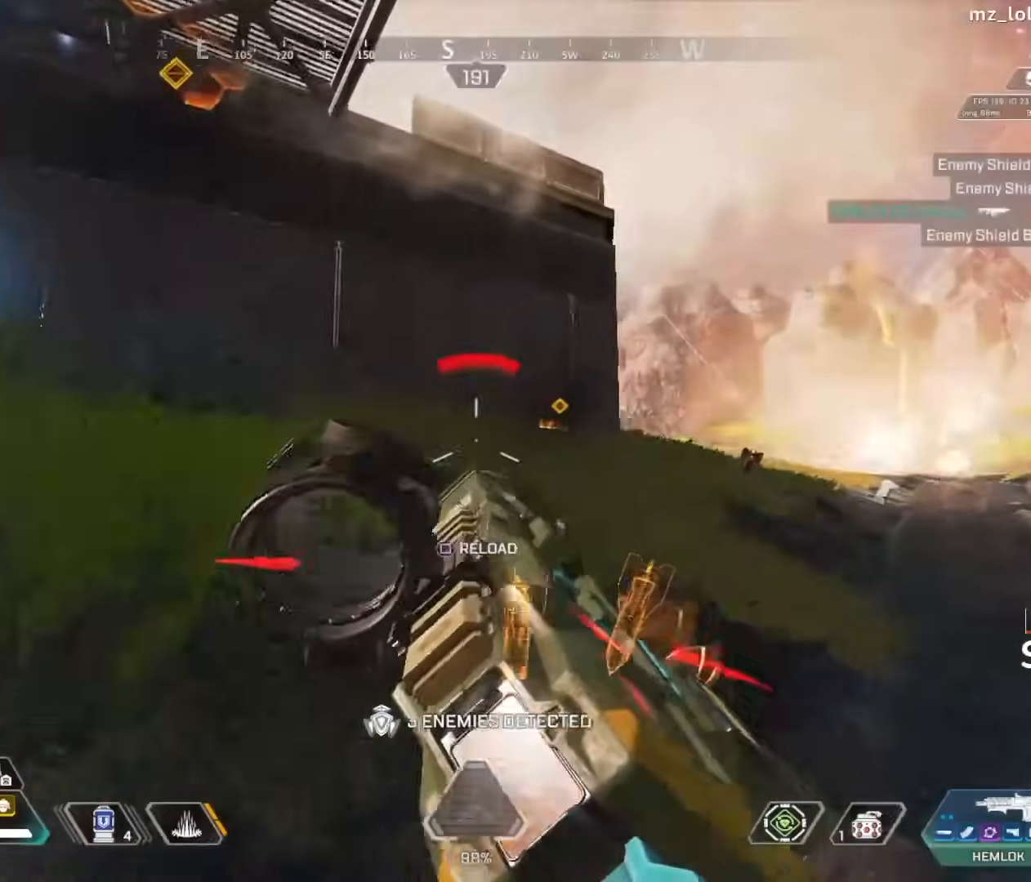
Gameplay with a controller (PlayStation layout); each line is a JSON object with the inputs held at the frame after it (dt_ms = milliseconds from this image to that frame). "events" lists button and stick changes between this image and that frame as [ms after this image, input, new state], when the widget could be followed in between. Not read: L1 R1.
{"dt_ms": 500, "buttons": [], "left_stick": "left", "right_stick": "center", "events": [[83, "left_stick", "left"], [233, "R3", "down"], [317, "R3", "up"], [350, "right_stick", "left"], [450, "right_stick", "center"]]}
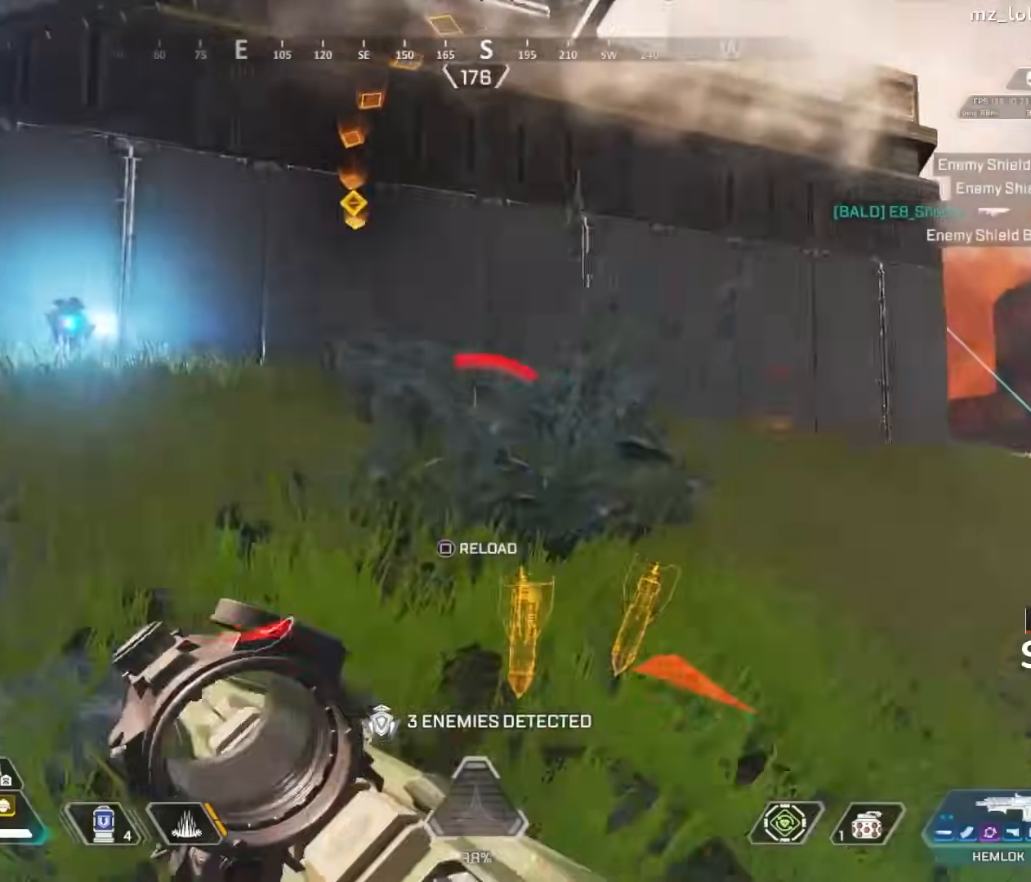
{"dt_ms": 500, "buttons": [], "left_stick": "down-left", "right_stick": "right", "events": [[117, "left_stick", "up-left"], [283, "L3", "down"], [333, "R3", "down"], [350, "L3", "up"], [350, "left_stick", "down-left"], [383, "right_stick", "right"], [400, "R3", "up"]]}
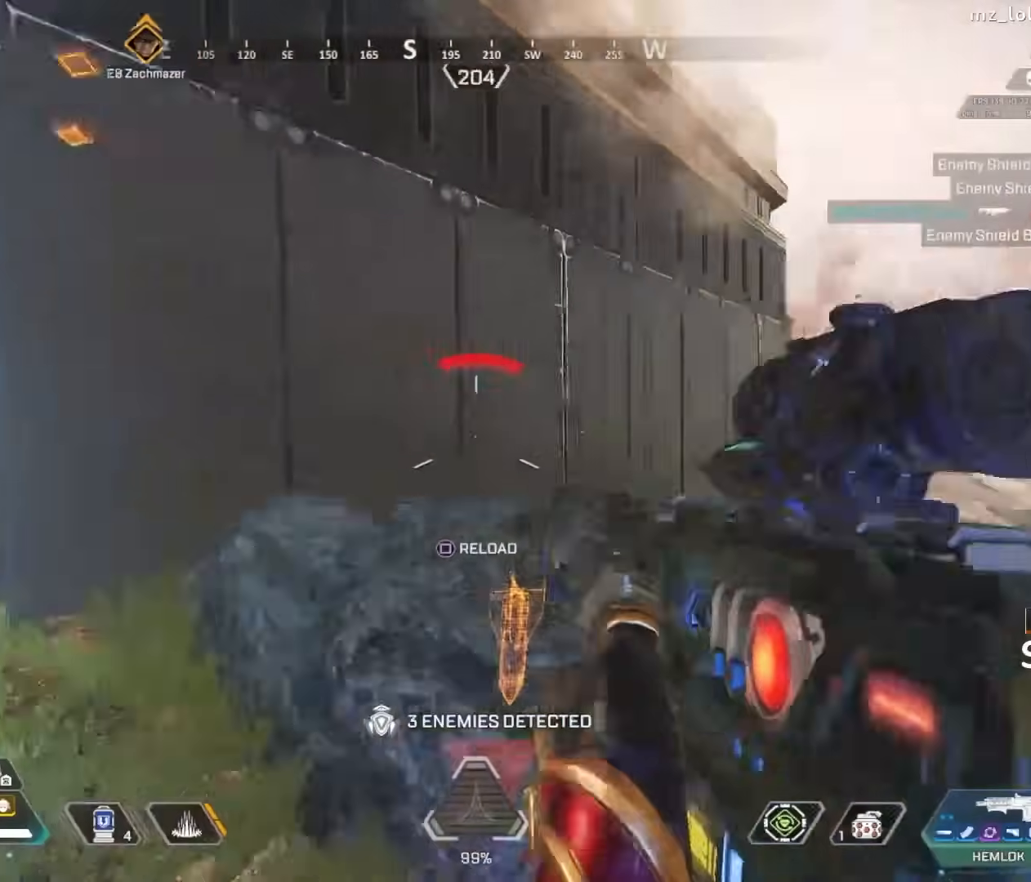
{"dt_ms": 500, "buttons": [], "left_stick": "down", "right_stick": "center", "events": [[33, "R3", "down"], [117, "R3", "up"], [167, "DPAD_UP", "down"], [233, "DPAD_UP", "up"], [233, "right_stick", "center"], [367, "R3", "down"], [400, "left_stick", "down"], [450, "R3", "up"]]}
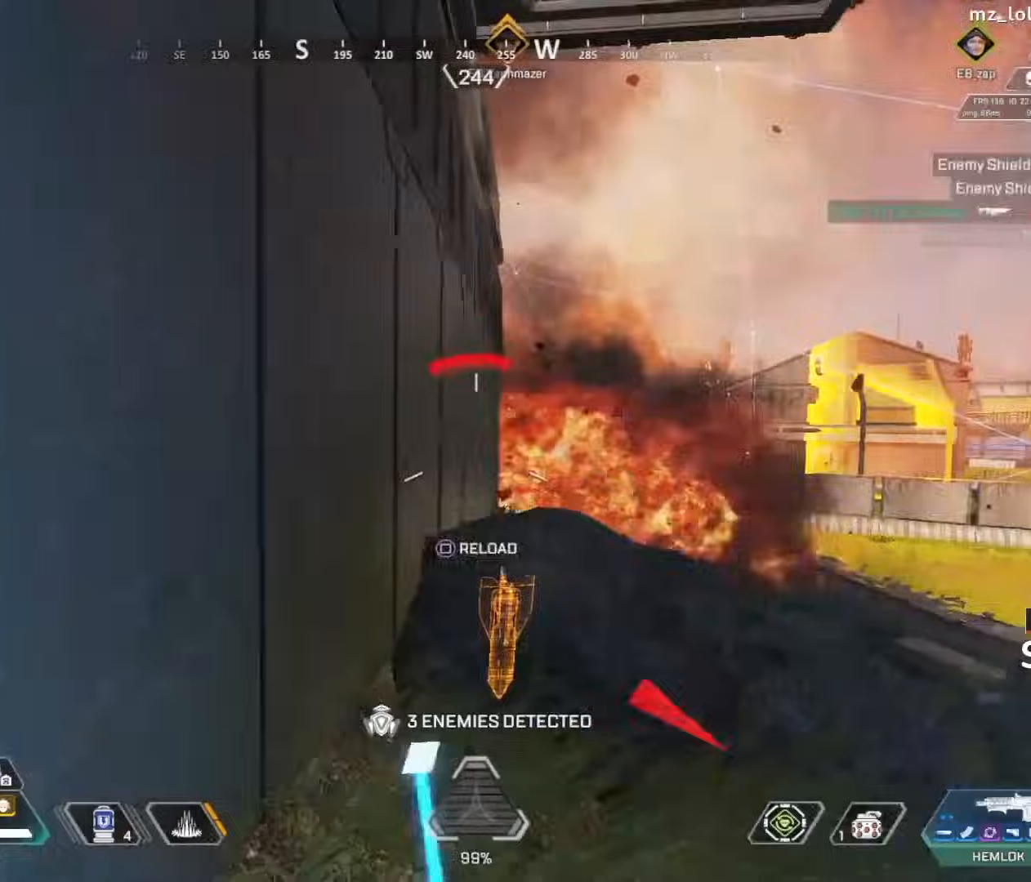
{"dt_ms": 500, "buttons": [], "left_stick": "down-right", "right_stick": "center", "events": [[217, "right_stick", "right"], [400, "R3", "down"], [400, "left_stick", "down-right"], [483, "R3", "up"], [483, "right_stick", "center"]]}
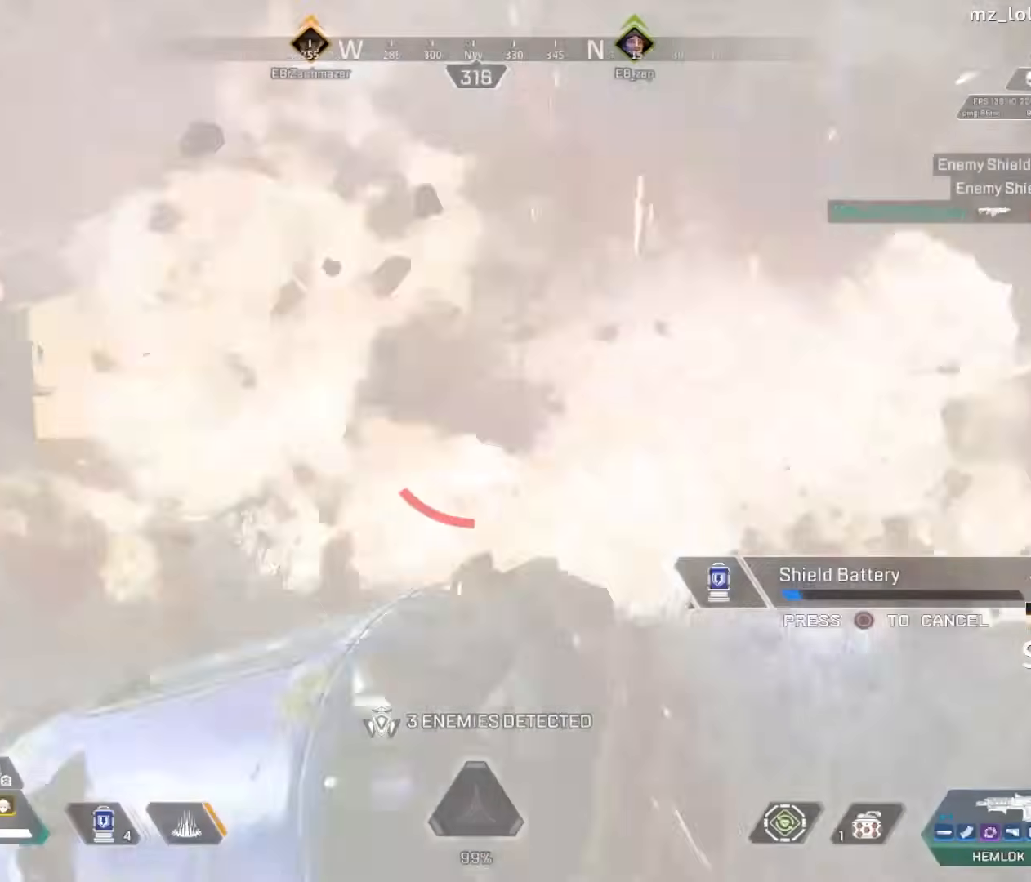
{"dt_ms": 500, "buttons": ["L3"], "left_stick": "right", "right_stick": "center"}
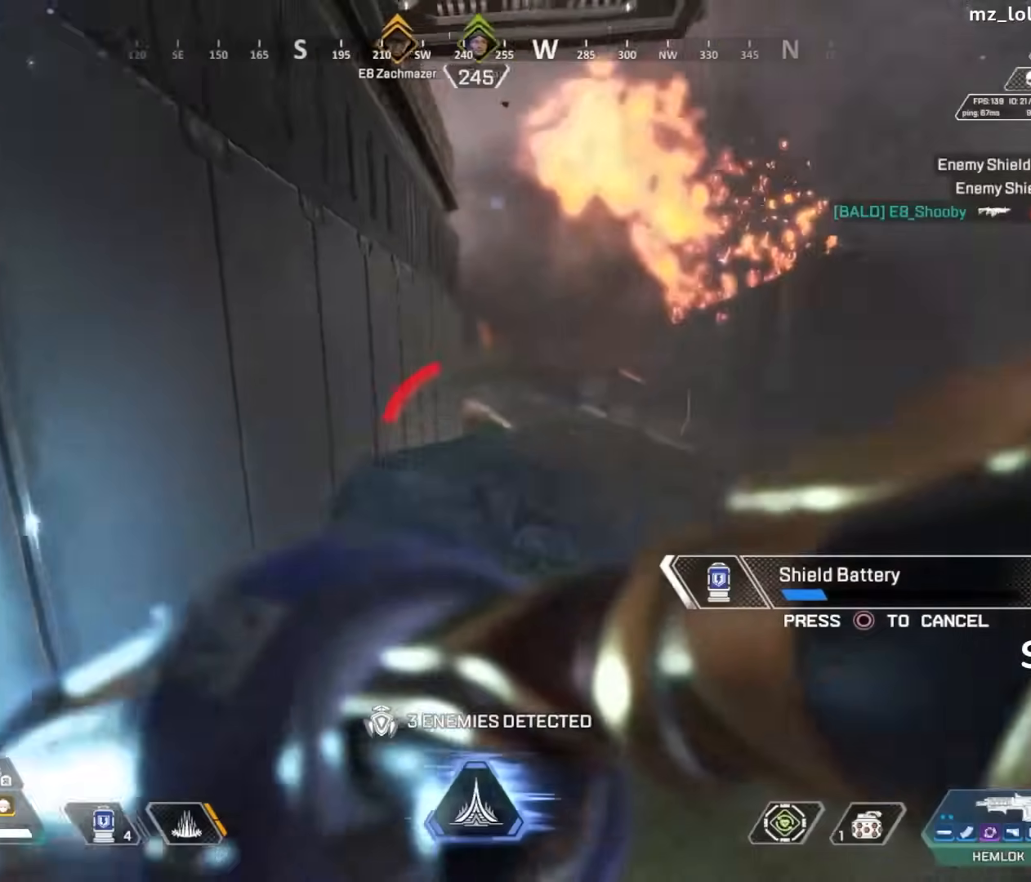
{"dt_ms": 500, "buttons": [], "left_stick": "down", "right_stick": "center", "events": [[33, "left_stick", "down-right"], [50, "L3", "up"], [150, "left_stick", "down"]]}
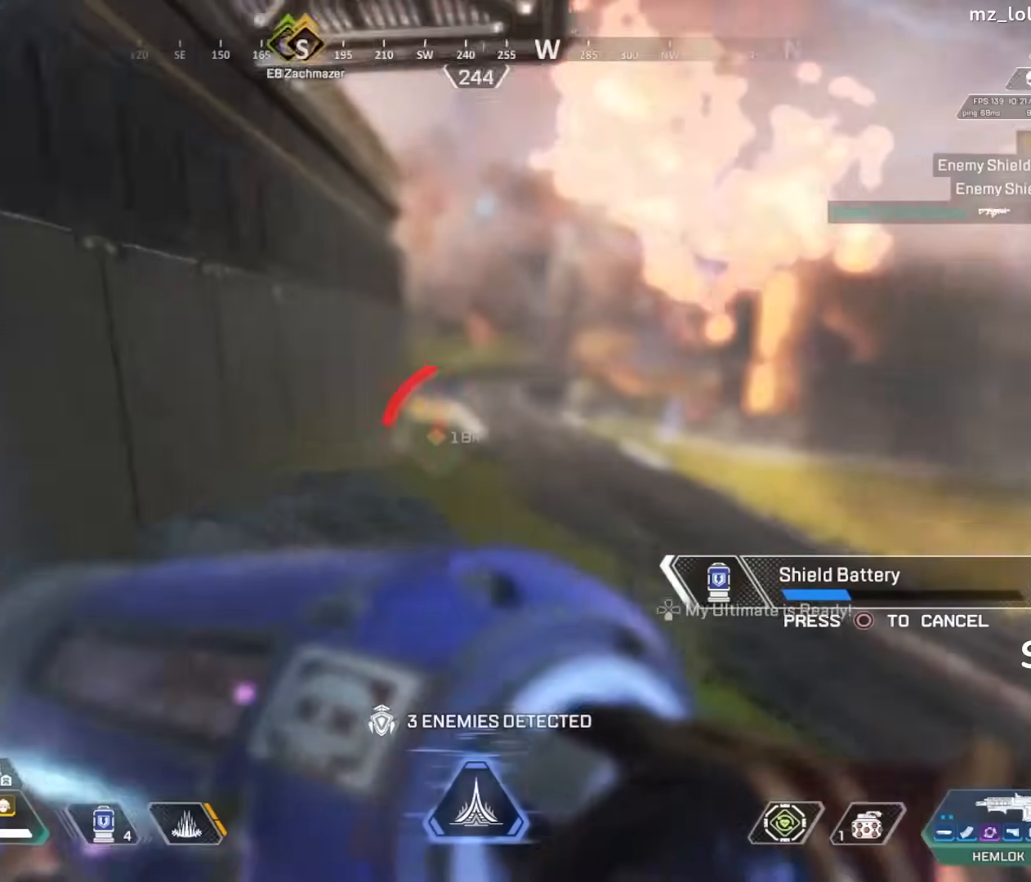
{"dt_ms": 1000, "buttons": ["R3"], "left_stick": "down-right", "right_stick": "left"}
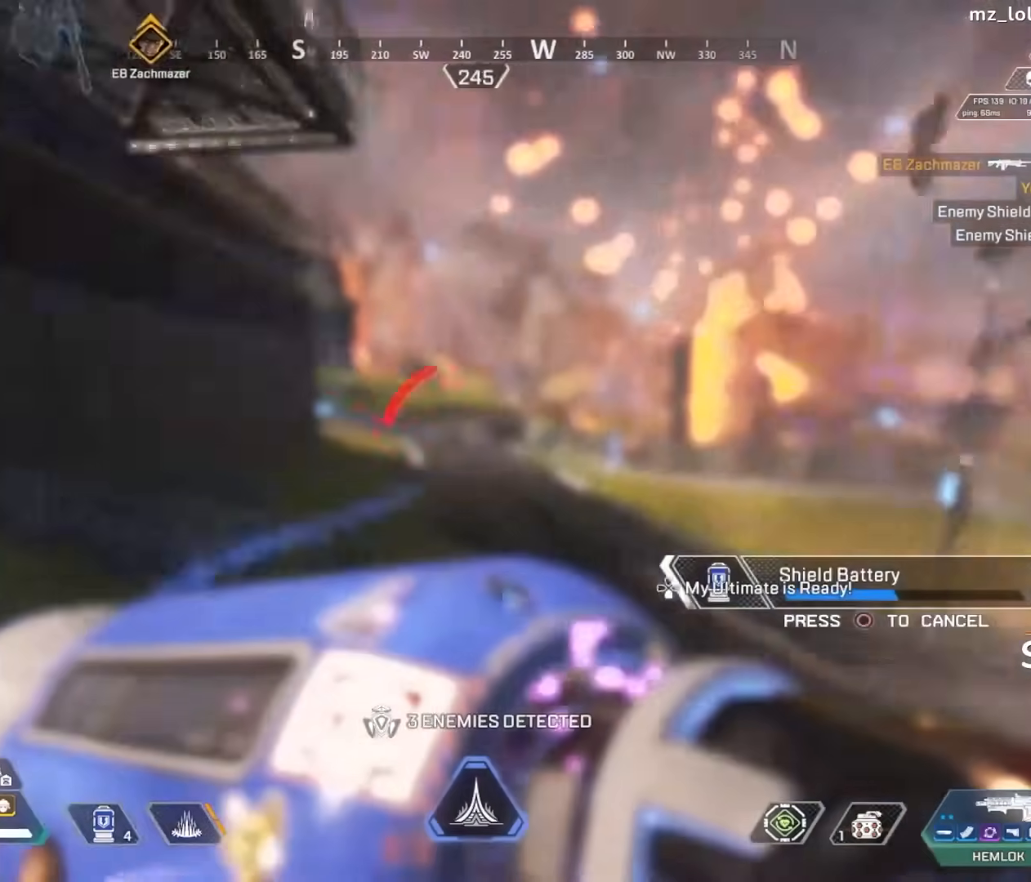
{"dt_ms": 500, "buttons": [], "left_stick": "center", "right_stick": "center", "events": [[50, "R3", "up"], [67, "right_stick", "center"], [167, "left_stick", "right"], [283, "left_stick", "center"]]}
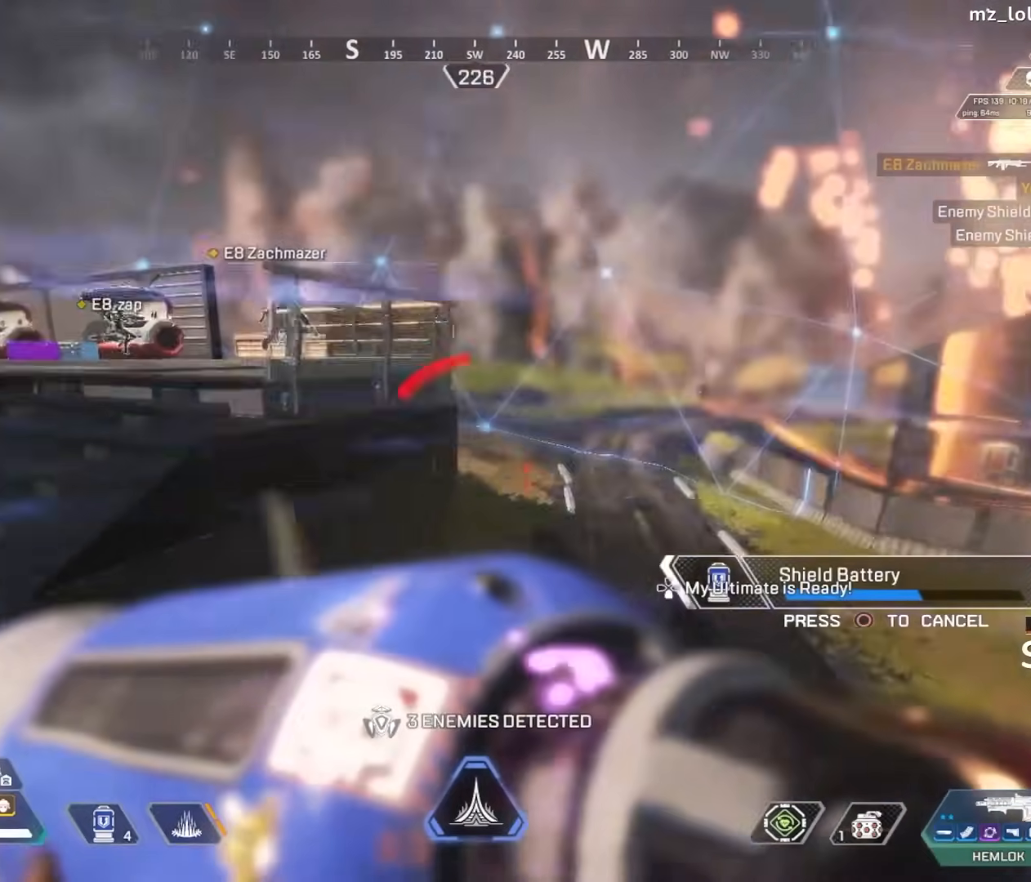
{"dt_ms": 500, "buttons": [], "left_stick": "center", "right_stick": "center", "events": []}
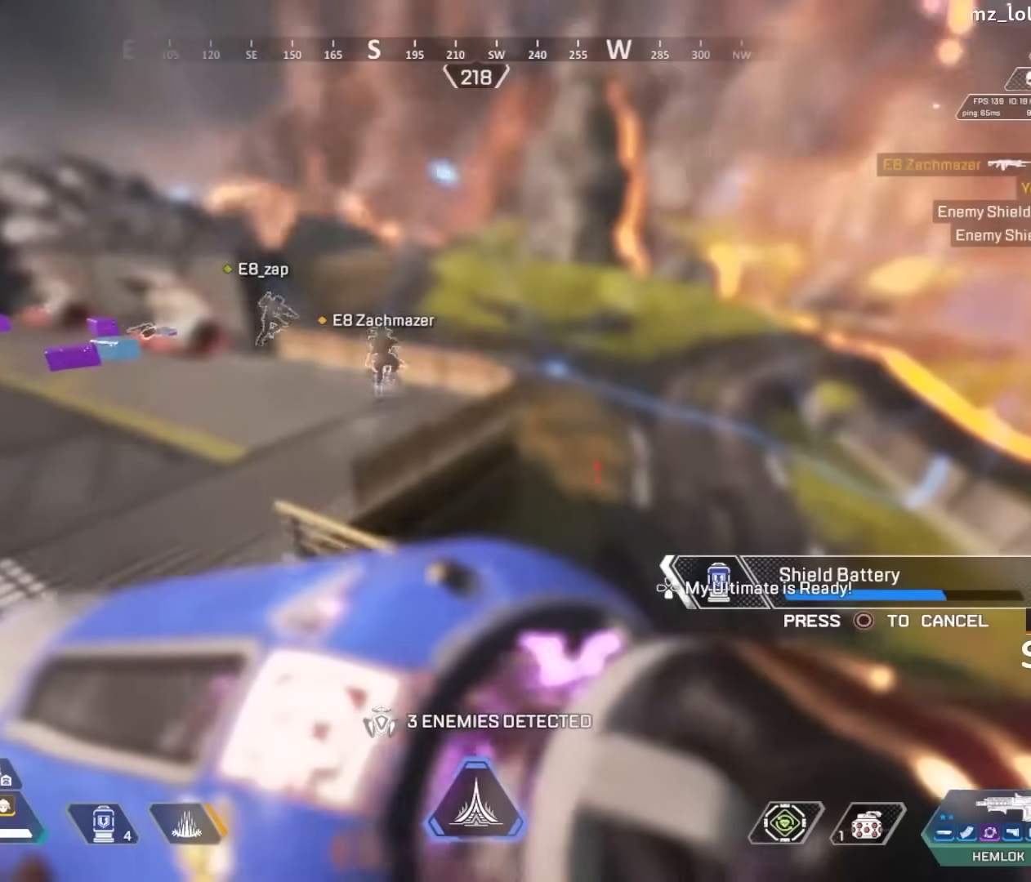
{"dt_ms": 500, "buttons": [], "left_stick": "center", "right_stick": "center", "events": [[150, "left_stick", "right"], [417, "R3", "down"], [450, "left_stick", "center"], [500, "R3", "up"]]}
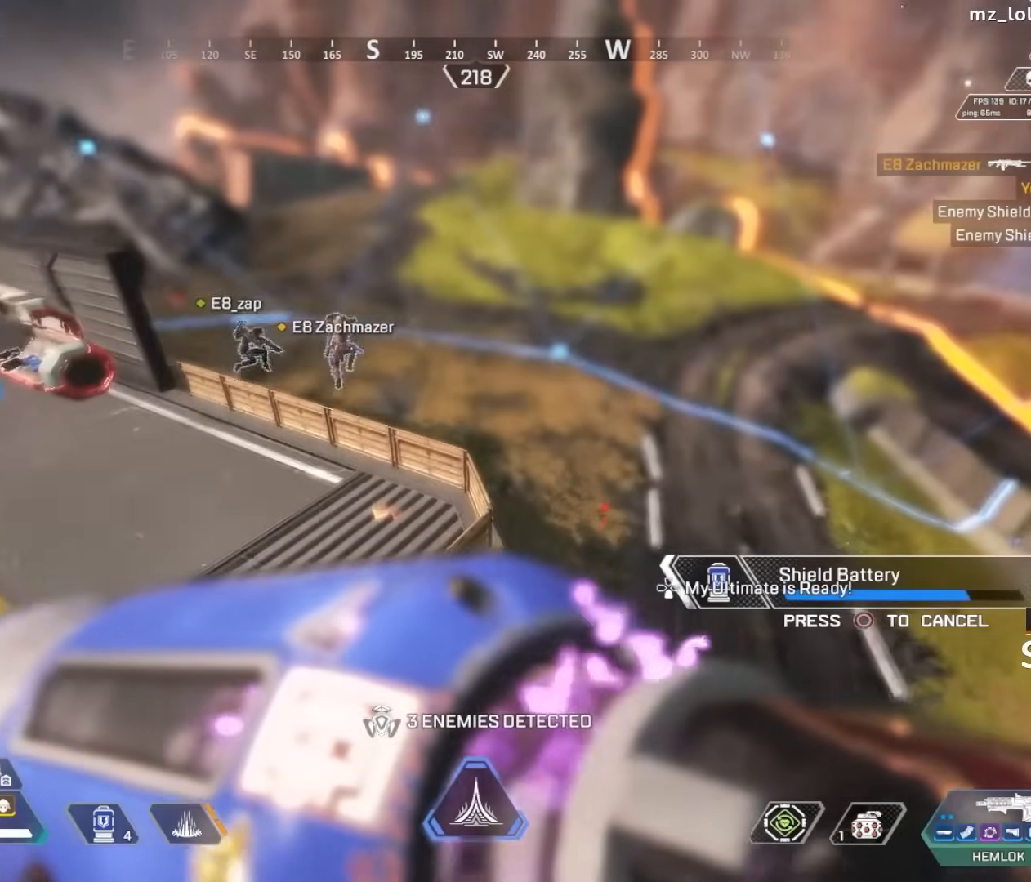
{"dt_ms": 500, "buttons": [], "left_stick": "left", "right_stick": "center", "events": [[150, "left_stick", "left"]]}
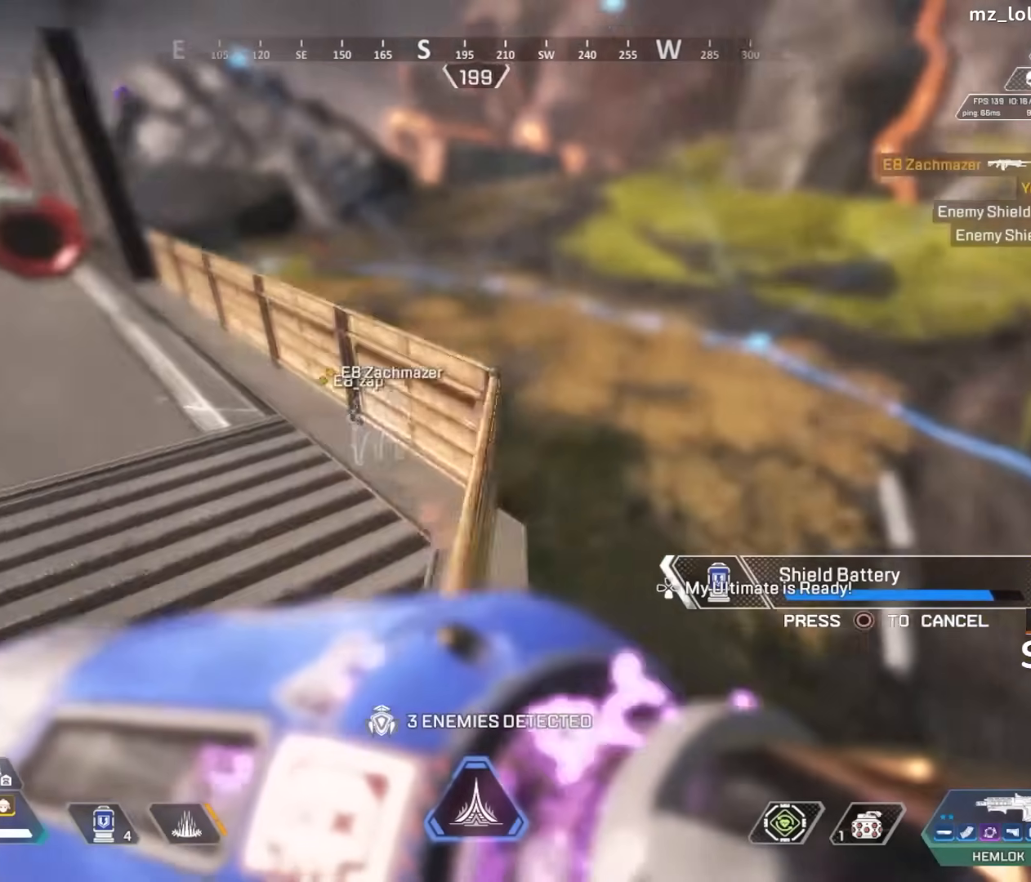
{"dt_ms": 500, "buttons": [], "left_stick": "down-left", "right_stick": "up-left", "events": [[117, "left_stick", "down-left"], [283, "R3", "down"], [283, "right_stick", "up-left"], [383, "R3", "up"]]}
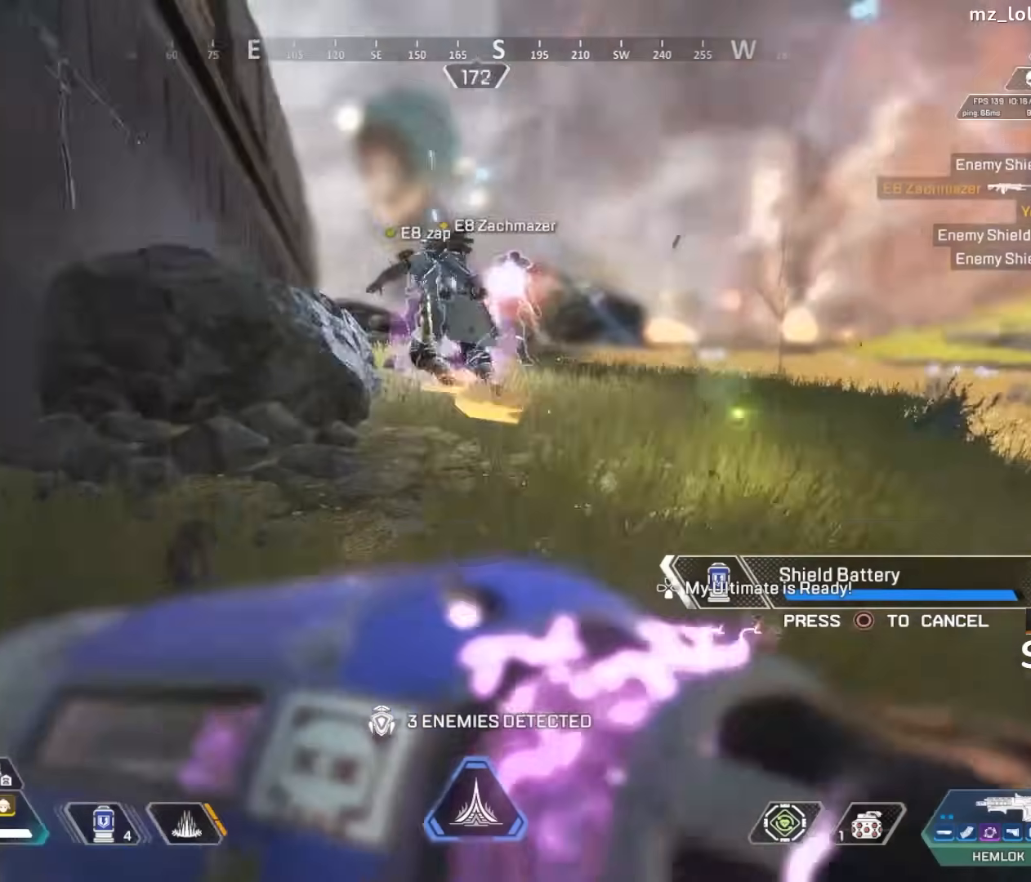
{"dt_ms": 500, "buttons": [], "left_stick": "down-left", "right_stick": "center", "events": [[33, "left_stick", "left"], [100, "right_stick", "center"], [217, "left_stick", "down-left"]]}
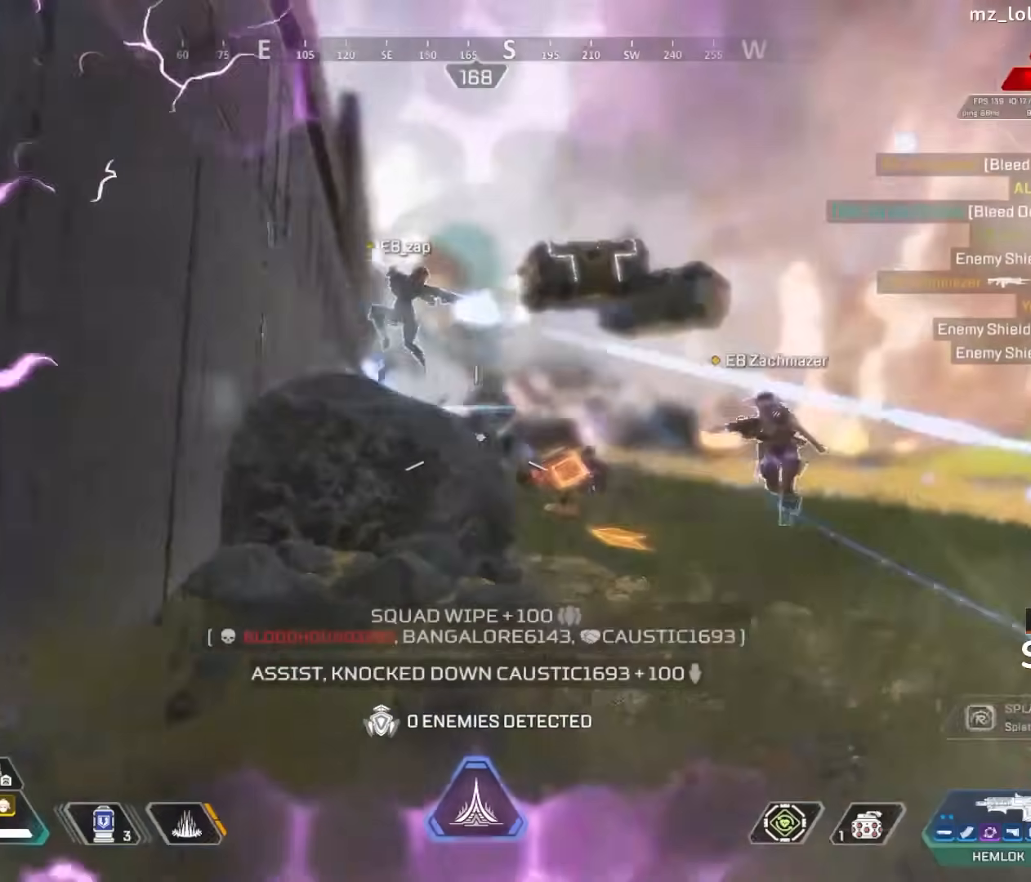
{"dt_ms": 500, "buttons": [], "left_stick": "center", "right_stick": "center", "events": [[50, "left_stick", "down"], [300, "left_stick", "down-right"], [483, "left_stick", "center"]]}
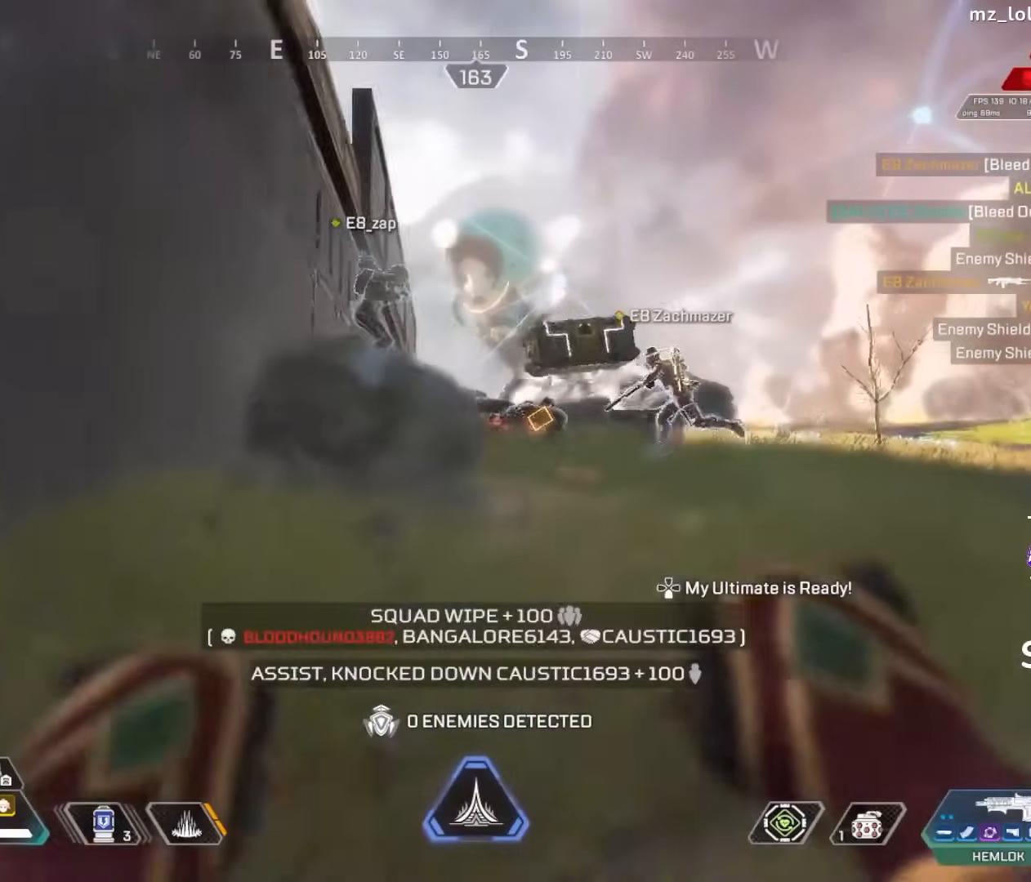
{"dt_ms": 500, "buttons": [], "left_stick": "center", "right_stick": "center", "events": []}
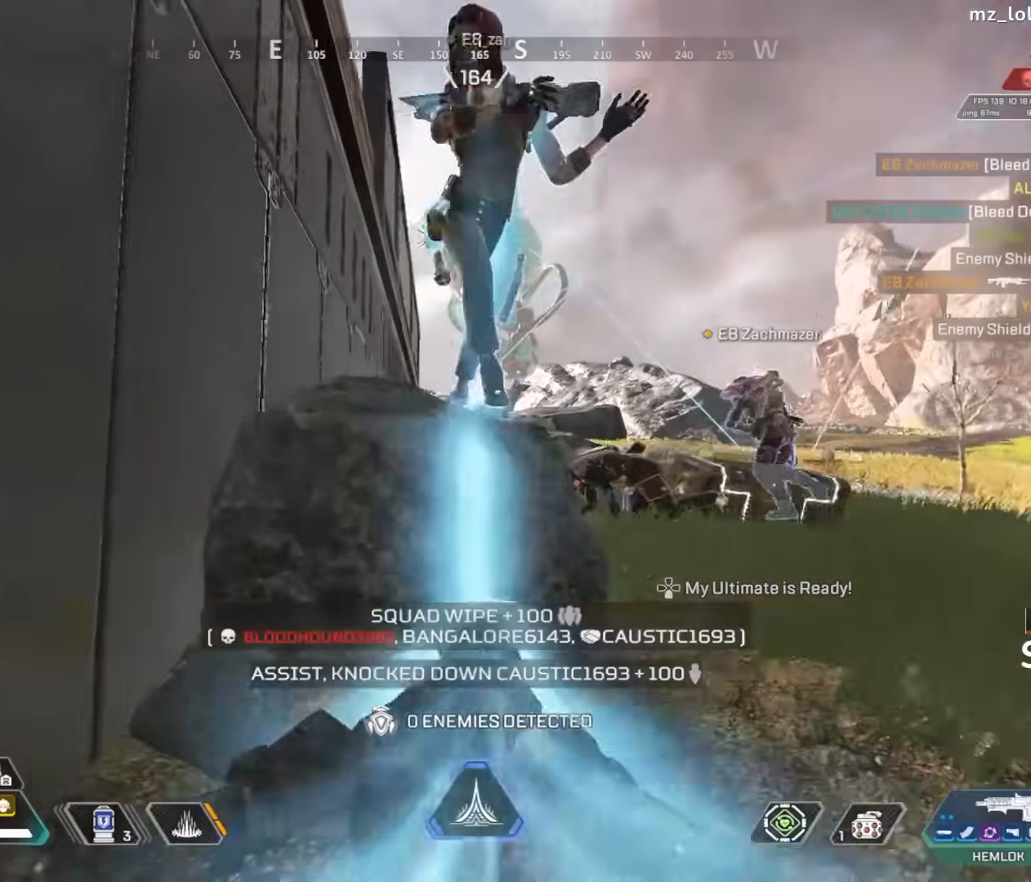
{"dt_ms": 500, "buttons": [], "left_stick": "center", "right_stick": "center", "events": [[100, "CIRCLE", "down"], [150, "CIRCLE", "up"], [150, "L3", "down"], [250, "L3", "up"]]}
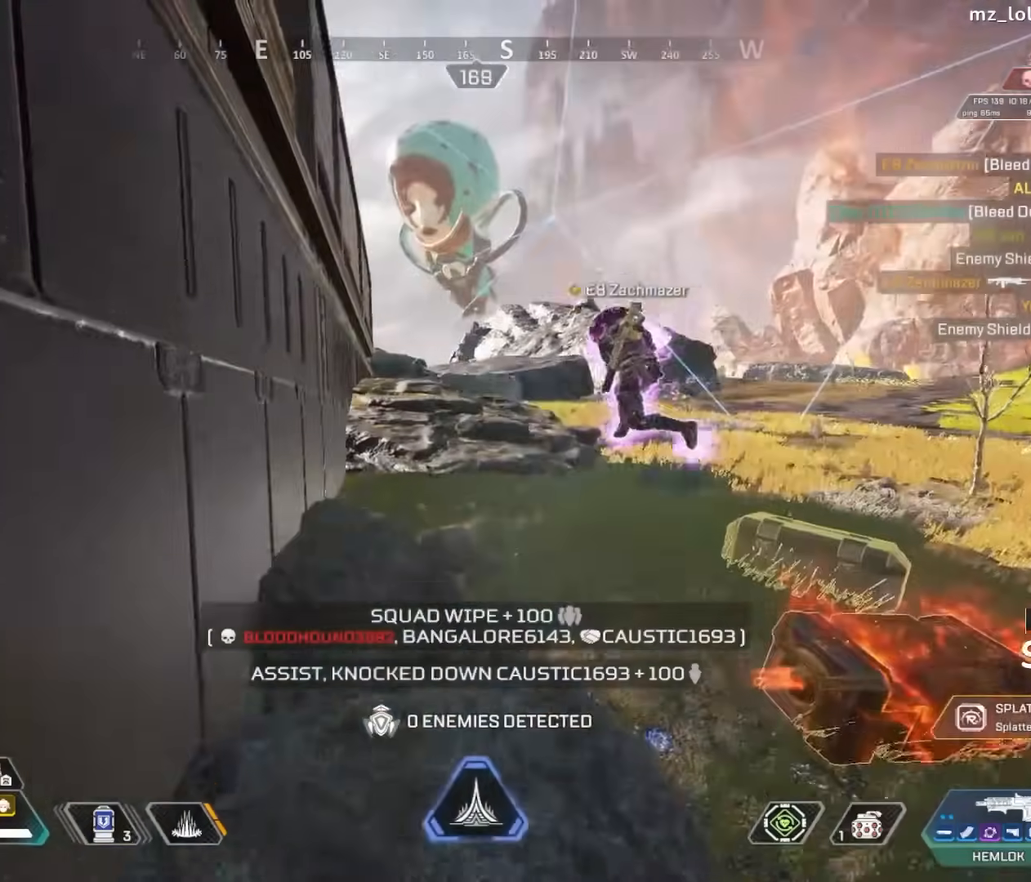
{"dt_ms": 500, "buttons": [], "left_stick": "center", "right_stick": "center", "events": [[233, "CIRCLE", "down"], [333, "CIRCLE", "up"]]}
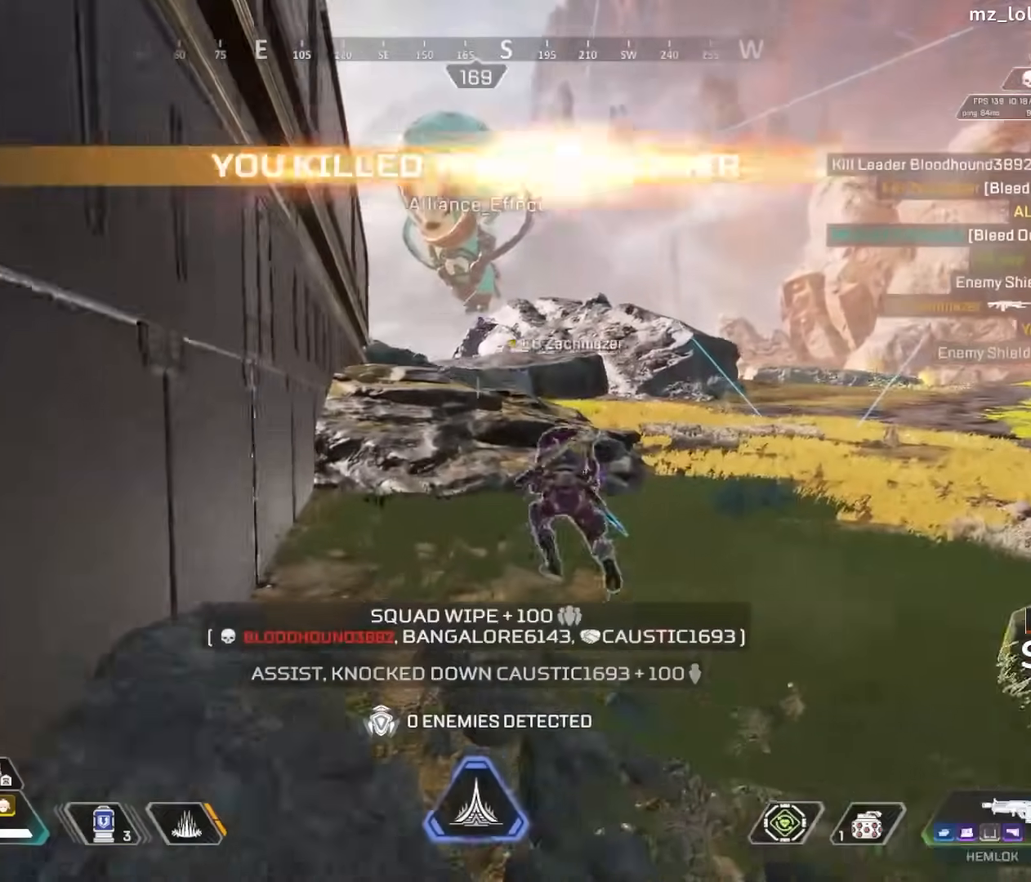
{"dt_ms": 500, "buttons": [], "left_stick": "center", "right_stick": "center", "events": [[267, "SQUARE", "down"], [350, "SQUARE", "up"], [400, "SQUARE", "down"], [483, "SQUARE", "up"]]}